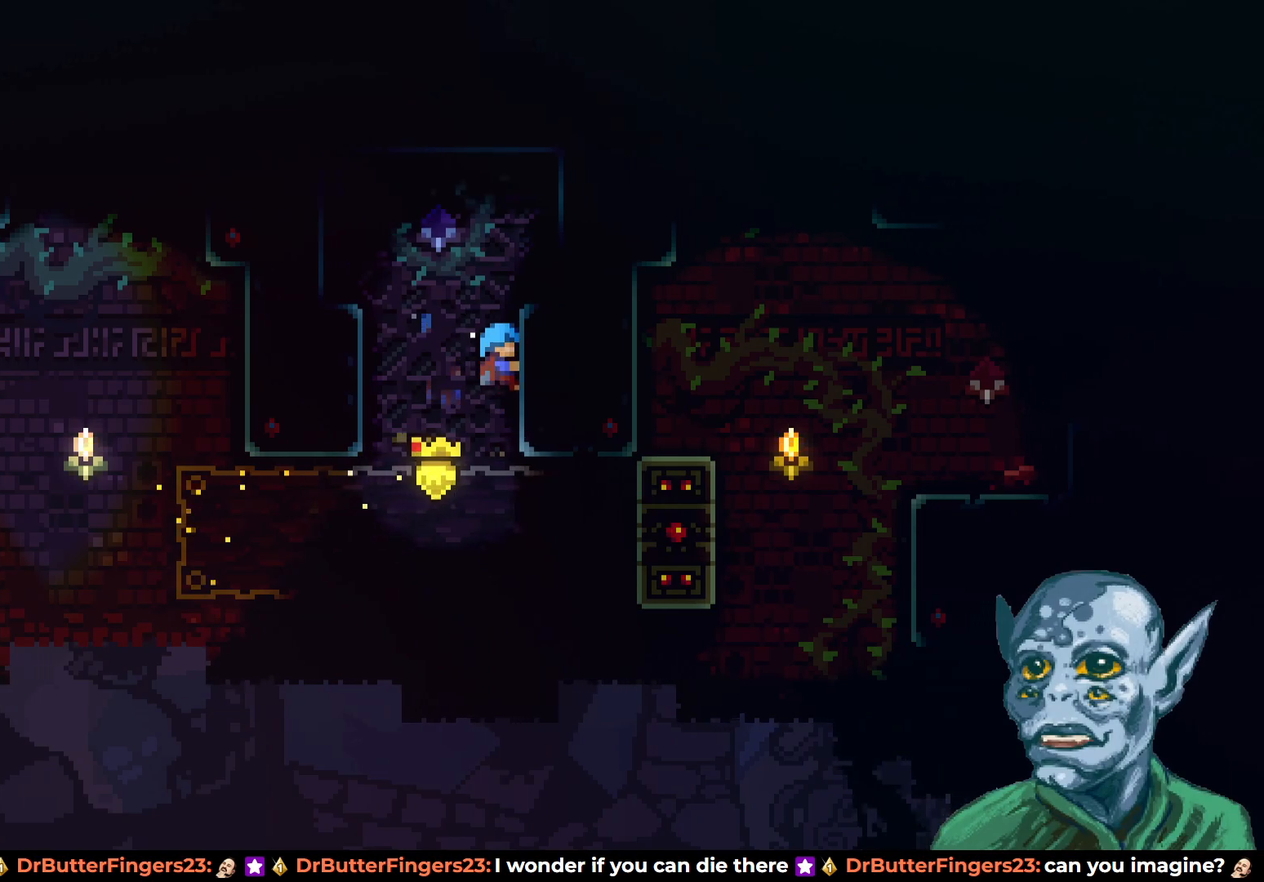
Gameplay with a controller (PlayStation layout); each line is a JSON object with the inputs held at the frame after it. "events" lists button and stick changes between this image and that frame as [ms after this image, input, new state], when the widget could be followed in between.
{"buttons": ["DPAD_LEFT"], "left_stick": "center", "right_stick": "center", "events": [[150, "CROSS", "down"], [150, "DPAD_LEFT", "down"], [183, "DPAD_UP", "up"], [367, "CROSS", "up"], [400, "R2", "up"]]}
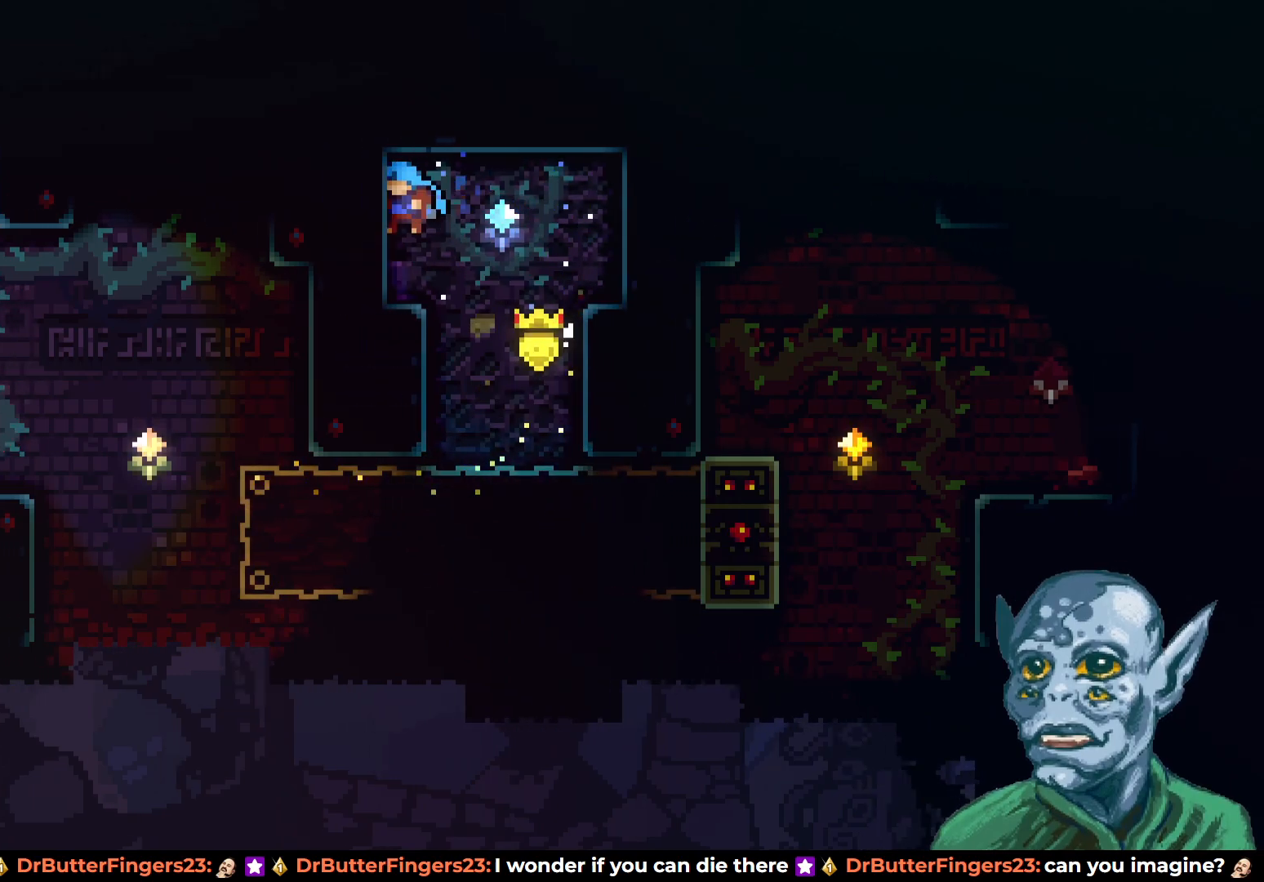
{"buttons": [], "left_stick": "center", "right_stick": "center", "events": [[33, "DPAD_LEFT", "up"], [283, "DPAD_UP", "down"], [333, "SQUARE", "down"], [467, "SQUARE", "up"], [500, "DPAD_UP", "up"]]}
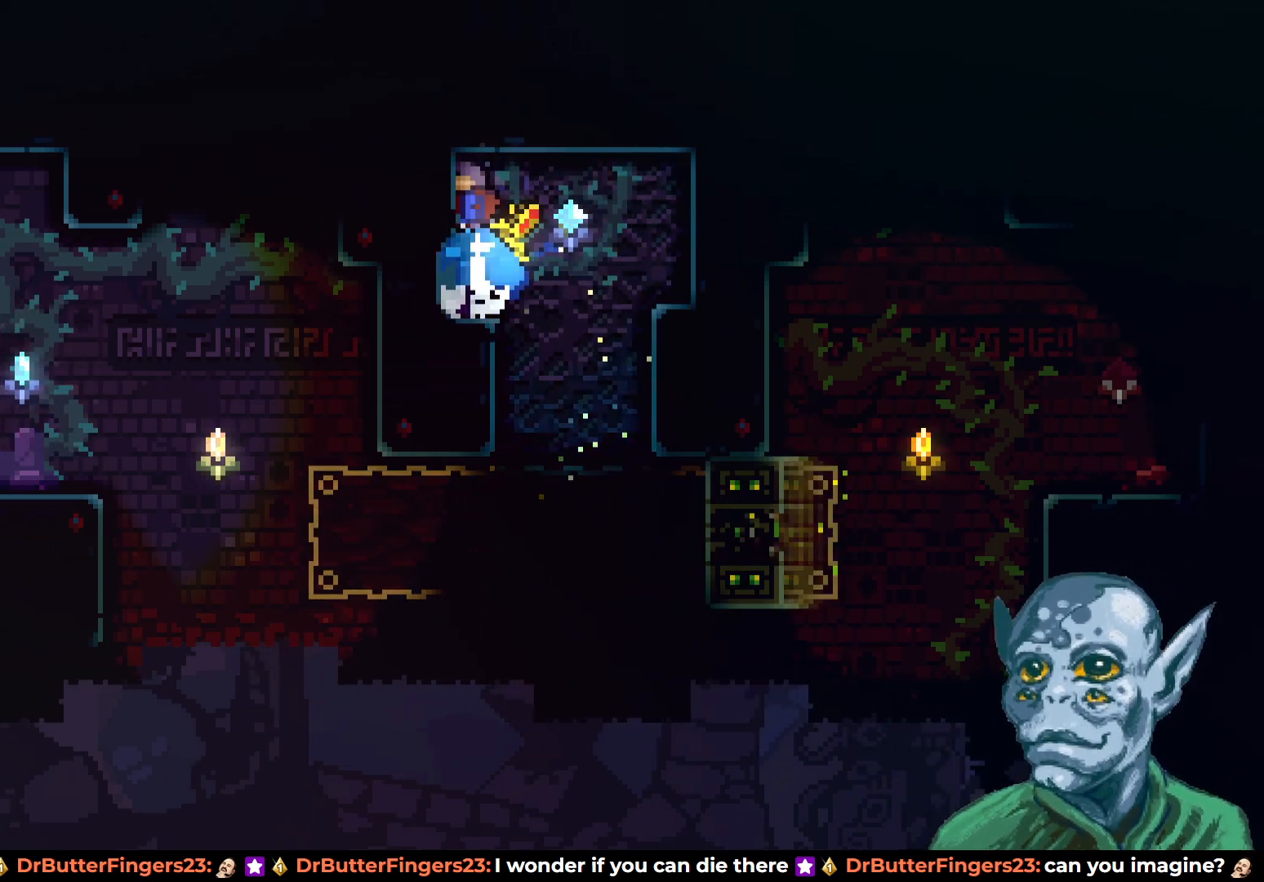
{"buttons": [], "left_stick": "center", "right_stick": "center", "events": []}
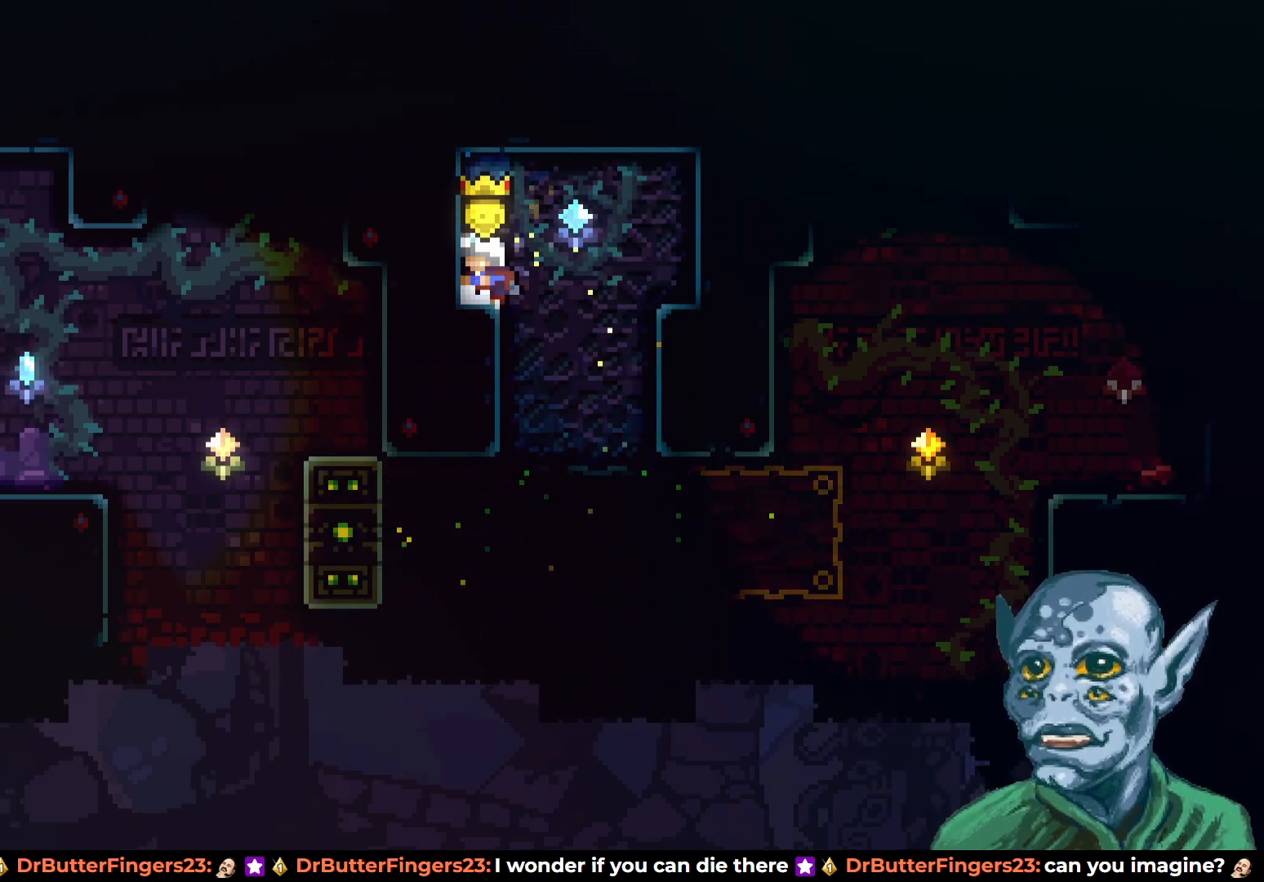
{"buttons": [], "left_stick": "center", "right_stick": "center", "events": [[283, "DPAD_RIGHT", "down"], [467, "DPAD_RIGHT", "up"]]}
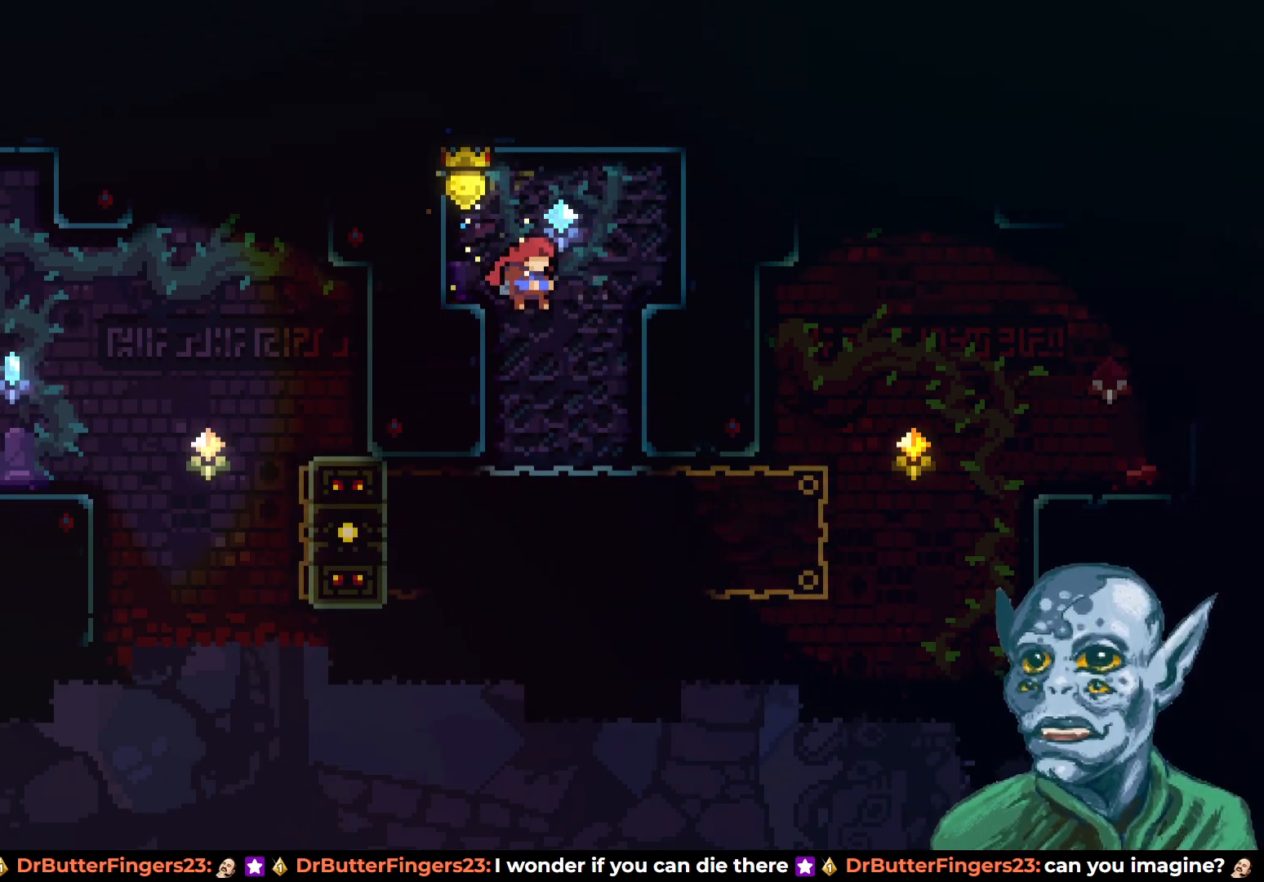
{"buttons": ["R2", "DPAD_UP"], "left_stick": "center", "right_stick": "center", "events": [[167, "DPAD_LEFT", "down"], [333, "R2", "down"], [350, "DPAD_UP", "down"], [467, "DPAD_LEFT", "up"]]}
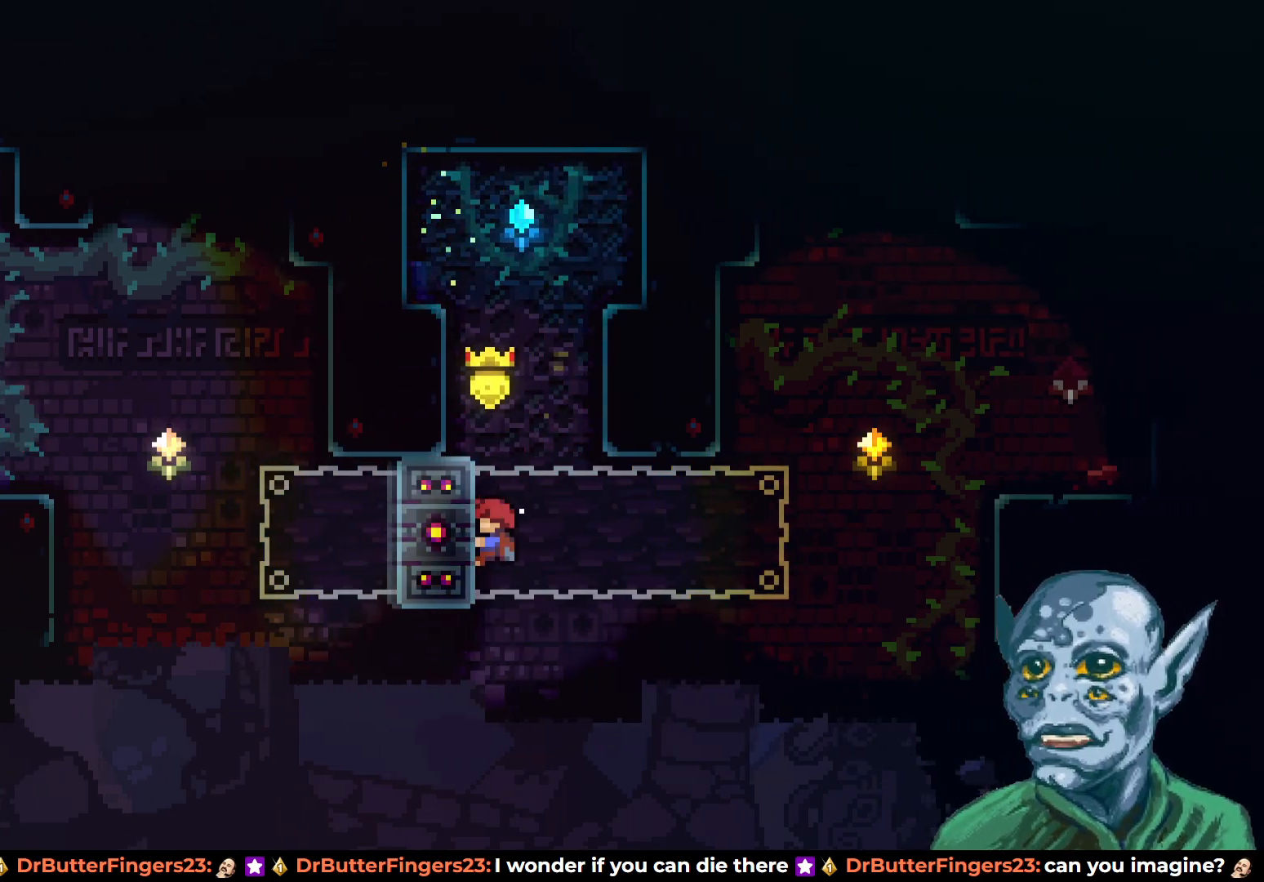
{"buttons": ["R2", "DPAD_RIGHT"], "left_stick": "center", "right_stick": "center", "events": [[100, "DPAD_UP", "up"], [467, "DPAD_RIGHT", "down"]]}
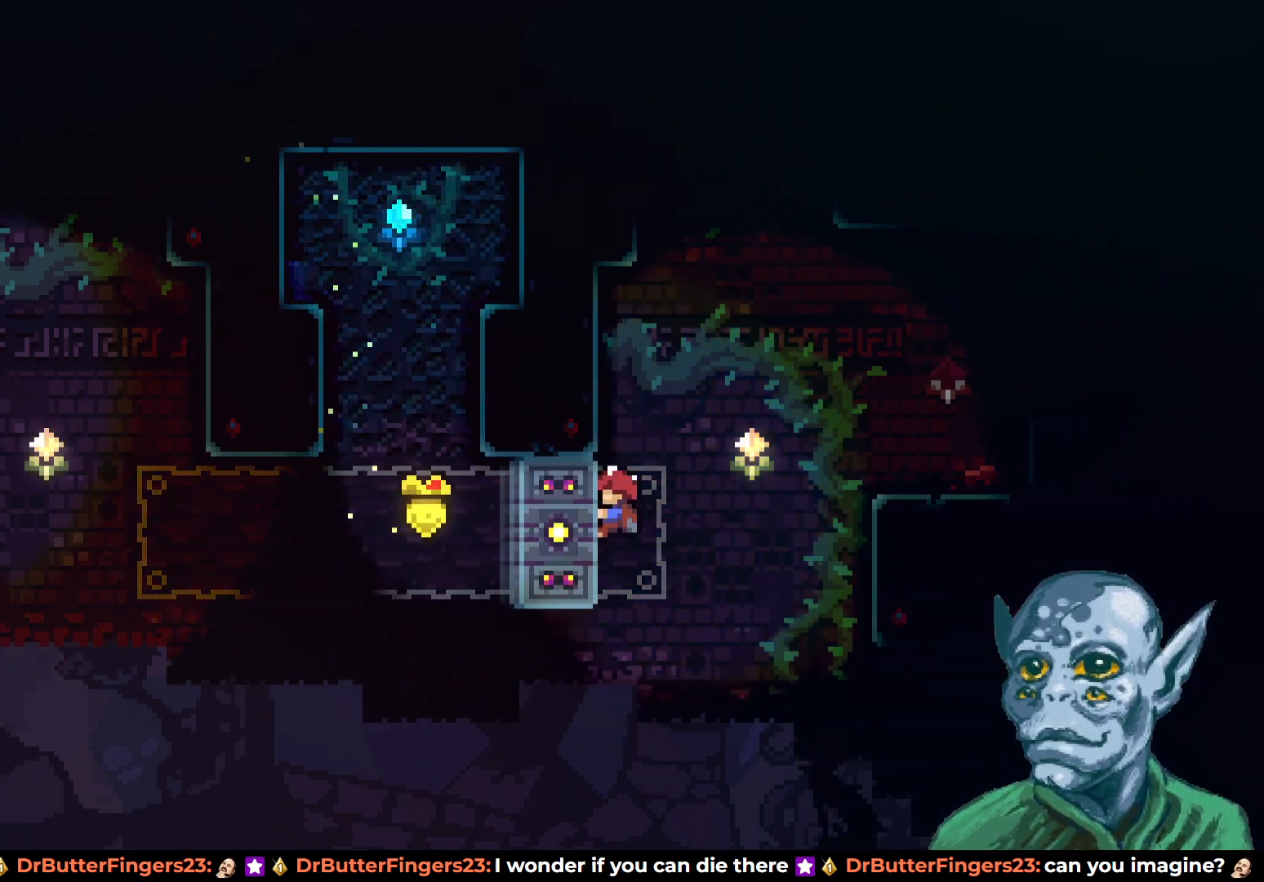
{"buttons": ["R2", "DPAD_UP", "DPAD_RIGHT"], "left_stick": "center", "right_stick": "center", "events": [[17, "DPAD_UP", "down"], [50, "CROSS", "down"], [433, "CROSS", "up"]]}
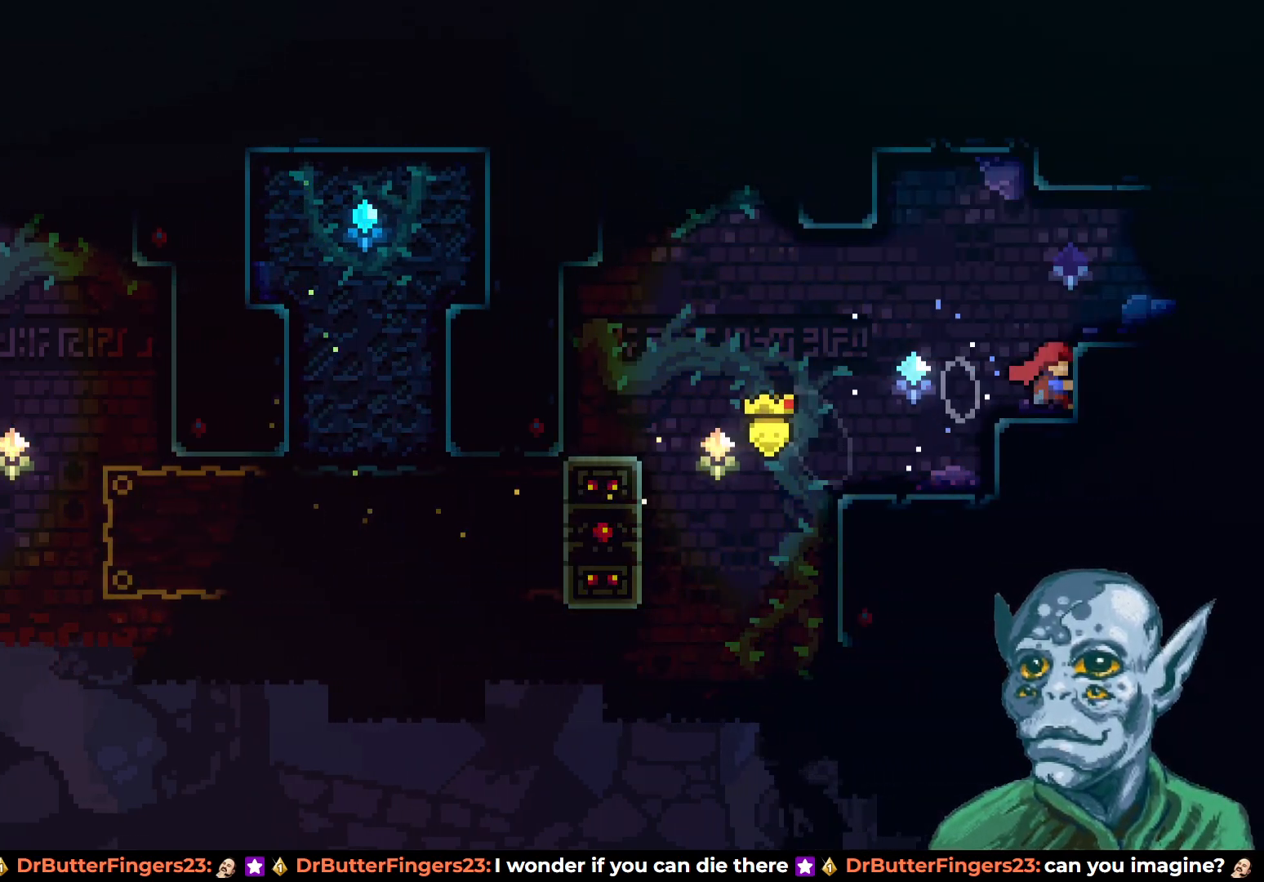
{"buttons": ["CROSS", "DPAD_RIGHT"], "left_stick": "center", "right_stick": "center", "events": [[233, "R2", "up"], [300, "CROSS", "down"], [317, "DPAD_UP", "up"]]}
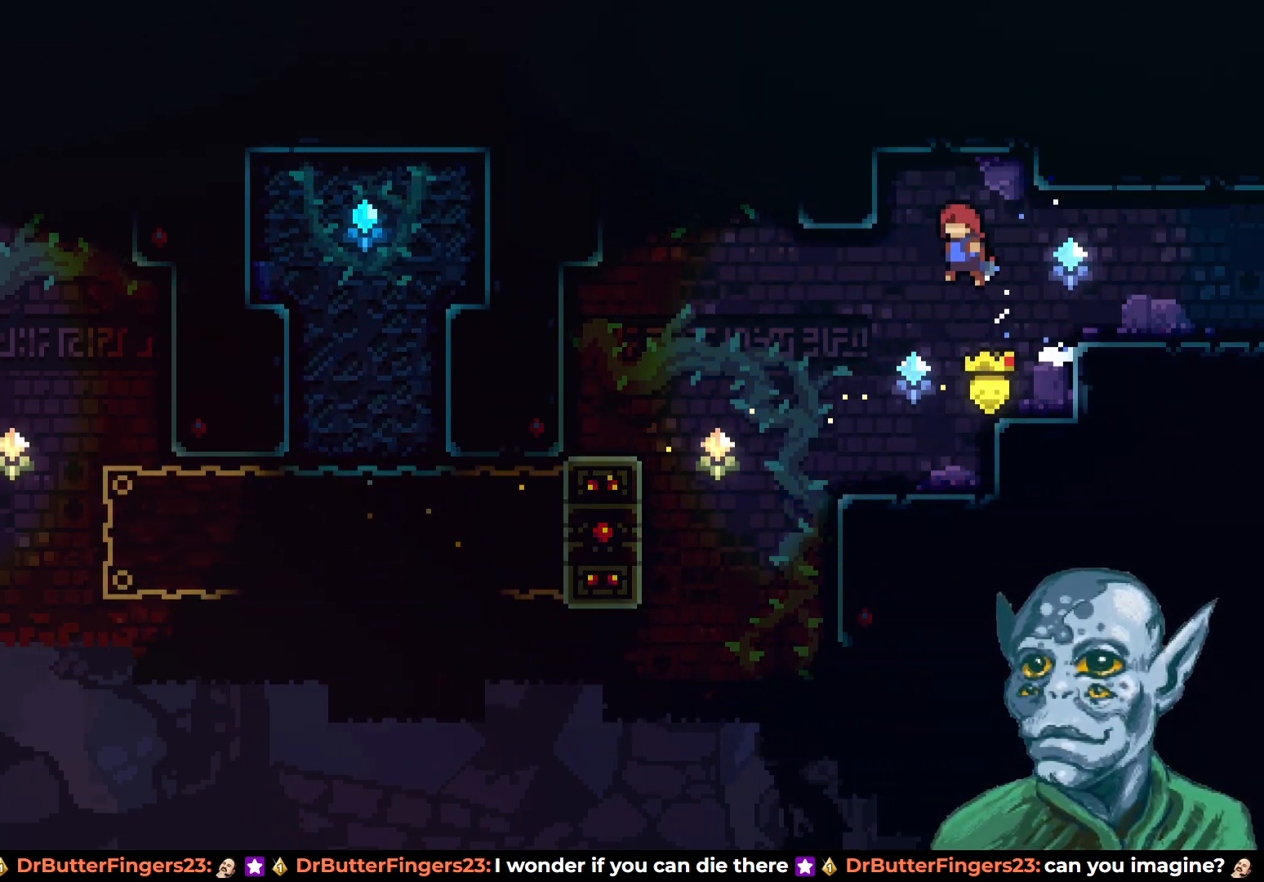
{"buttons": ["DPAD_RIGHT"], "left_stick": "center", "right_stick": "center", "events": [[100, "CROSS", "up"]]}
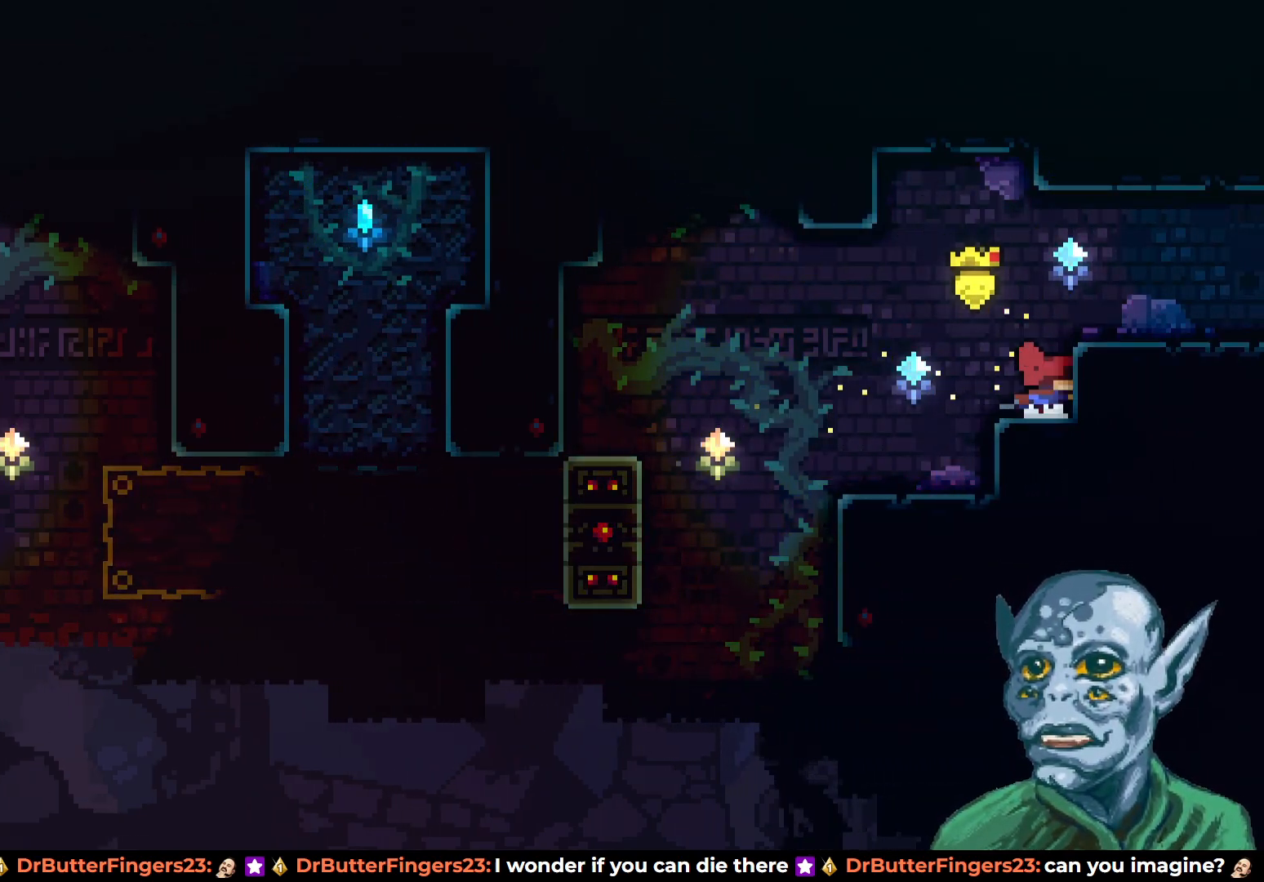
{"buttons": ["DPAD_RIGHT"], "left_stick": "center", "right_stick": "center", "events": [[83, "CROSS", "down"], [417, "CROSS", "up"]]}
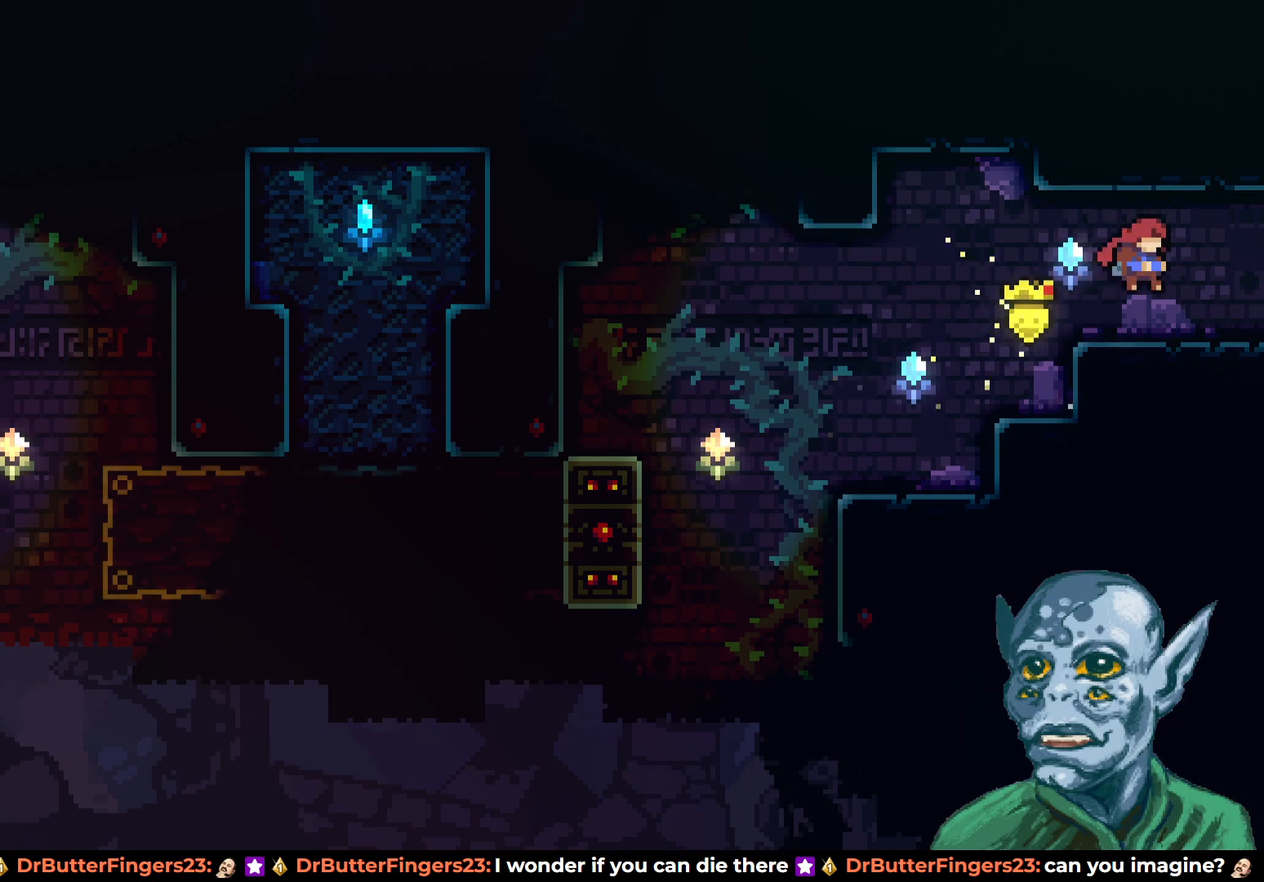
{"buttons": [], "left_stick": "center", "right_stick": "center", "events": [[350, "DPAD_RIGHT", "up"]]}
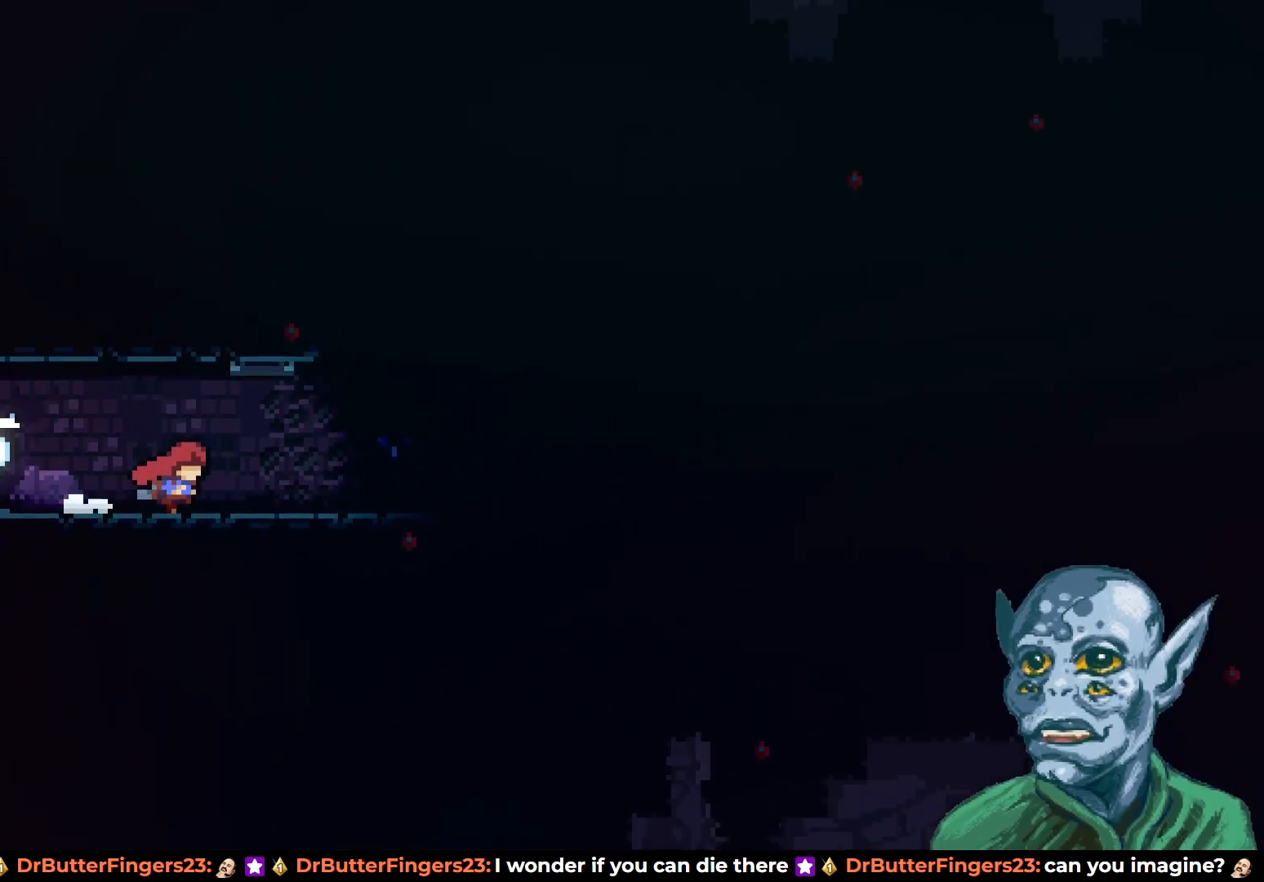
{"buttons": ["DPAD_RIGHT"], "left_stick": "center", "right_stick": "center", "events": [[267, "DPAD_RIGHT", "down"]]}
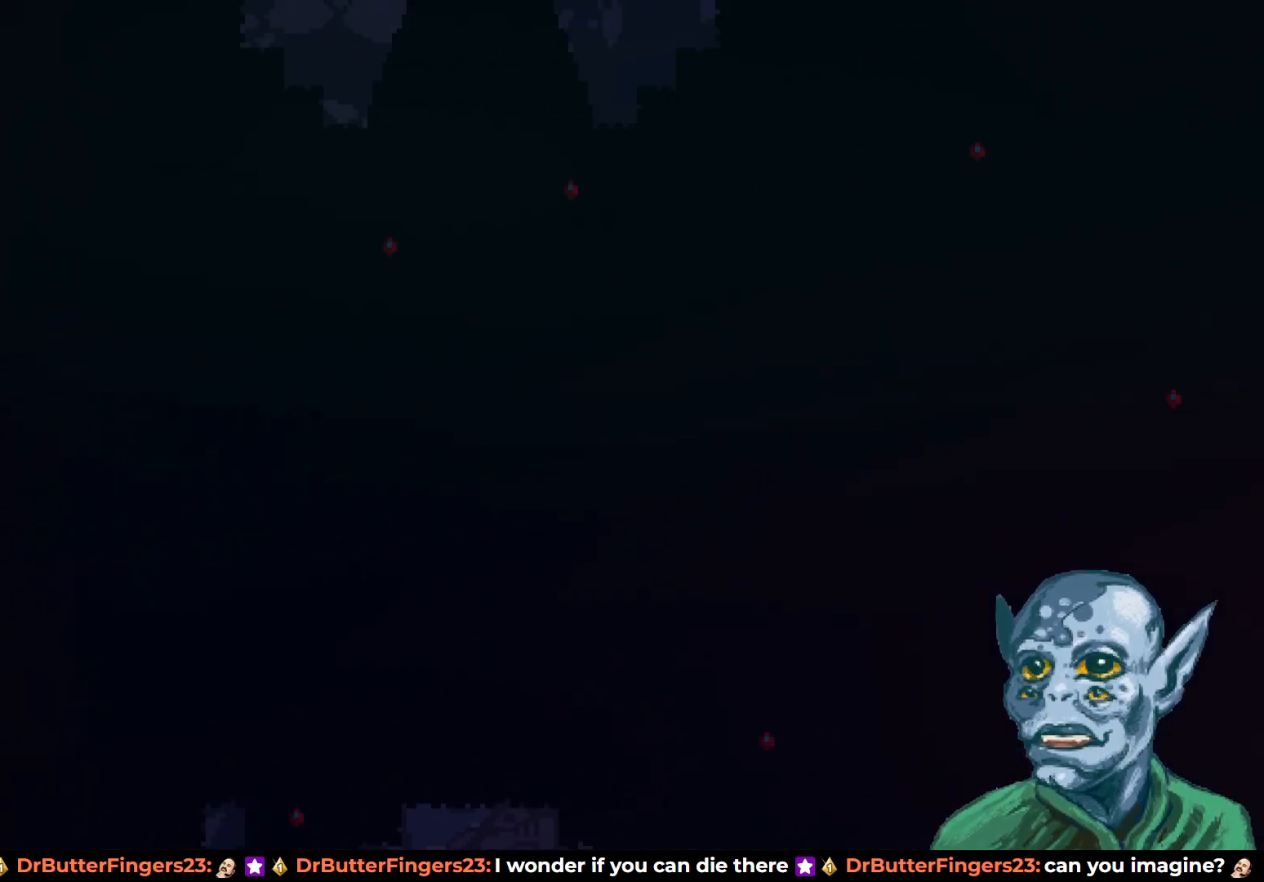
{"buttons": ["DPAD_RIGHT"], "left_stick": "center", "right_stick": "center", "events": [[50, "DPAD_RIGHT", "up"], [267, "DPAD_RIGHT", "down"]]}
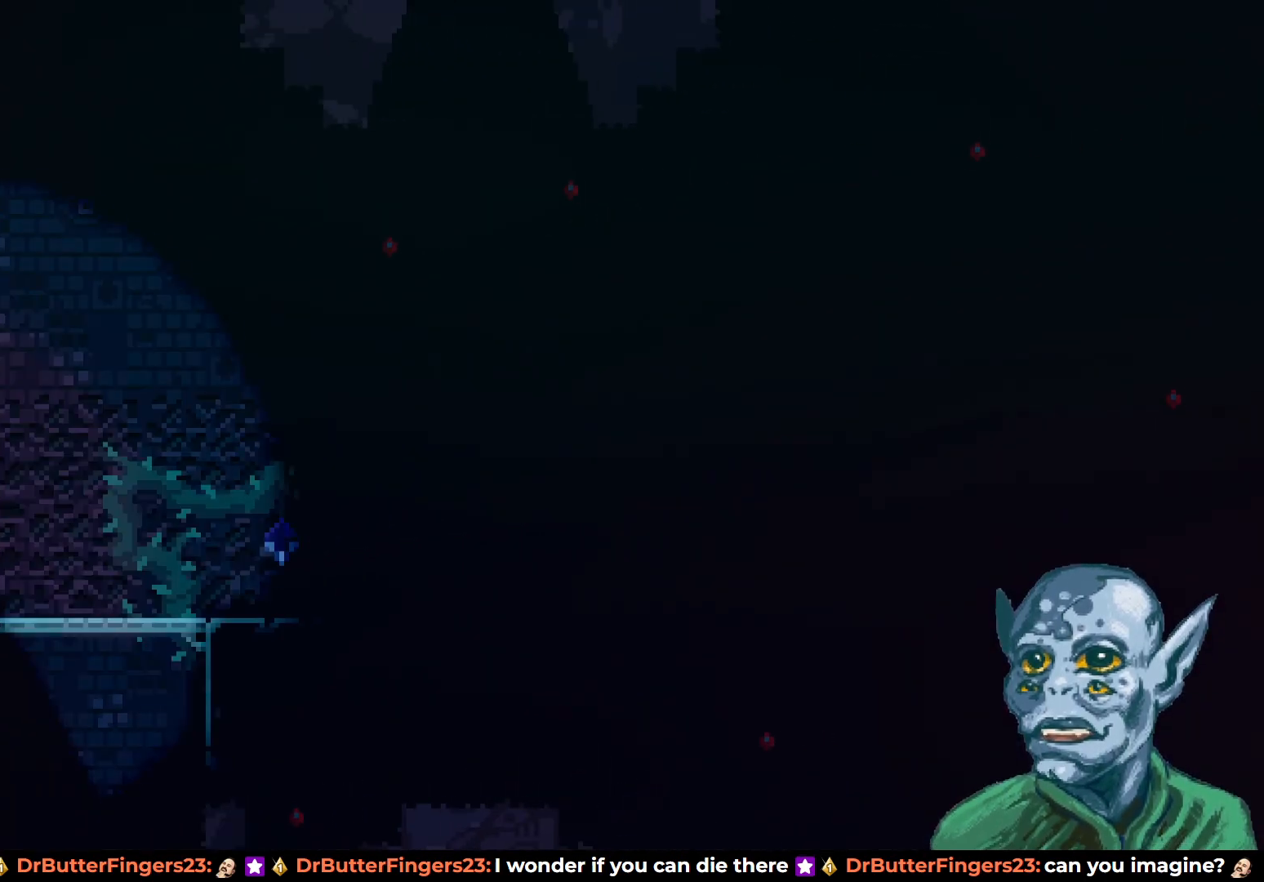
{"buttons": ["DPAD_RIGHT"], "left_stick": "center", "right_stick": "center", "events": [[83, "DPAD_RIGHT", "up"], [400, "DPAD_RIGHT", "down"]]}
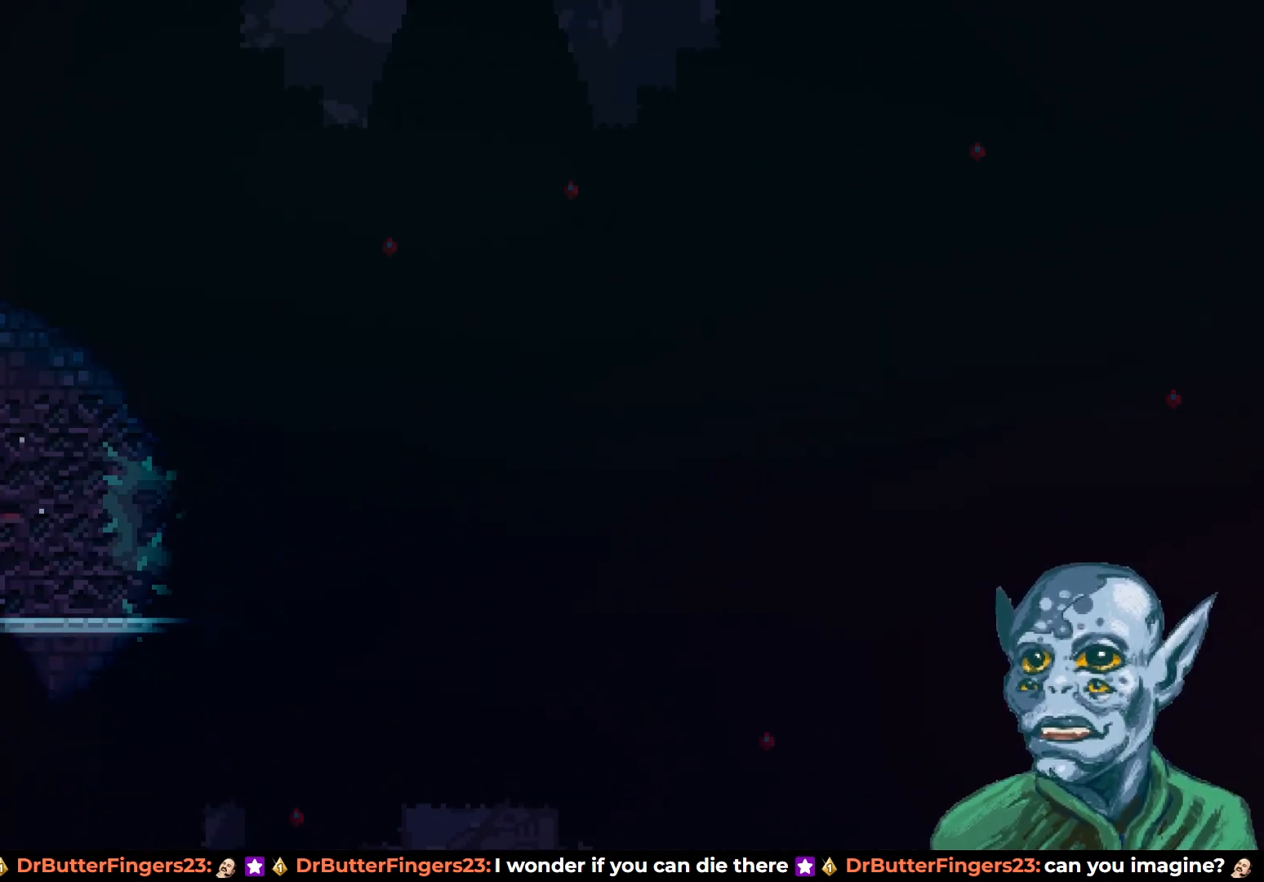
{"buttons": ["DPAD_RIGHT"], "left_stick": "center", "right_stick": "center", "events": [[33, "CROSS", "down"], [383, "CROSS", "up"]]}
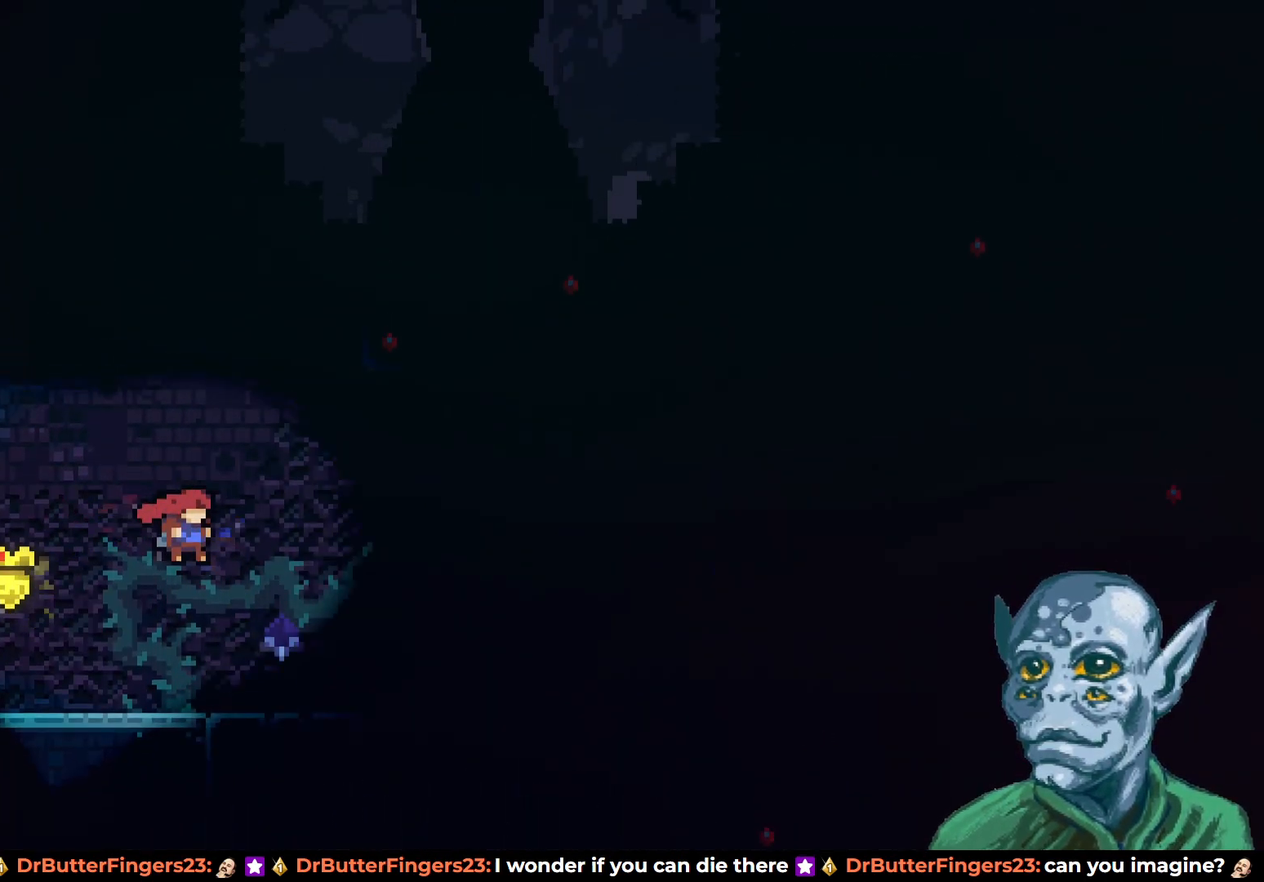
{"buttons": ["CROSS", "DPAD_RIGHT"], "left_stick": "center", "right_stick": "center", "events": [[417, "CROSS", "down"]]}
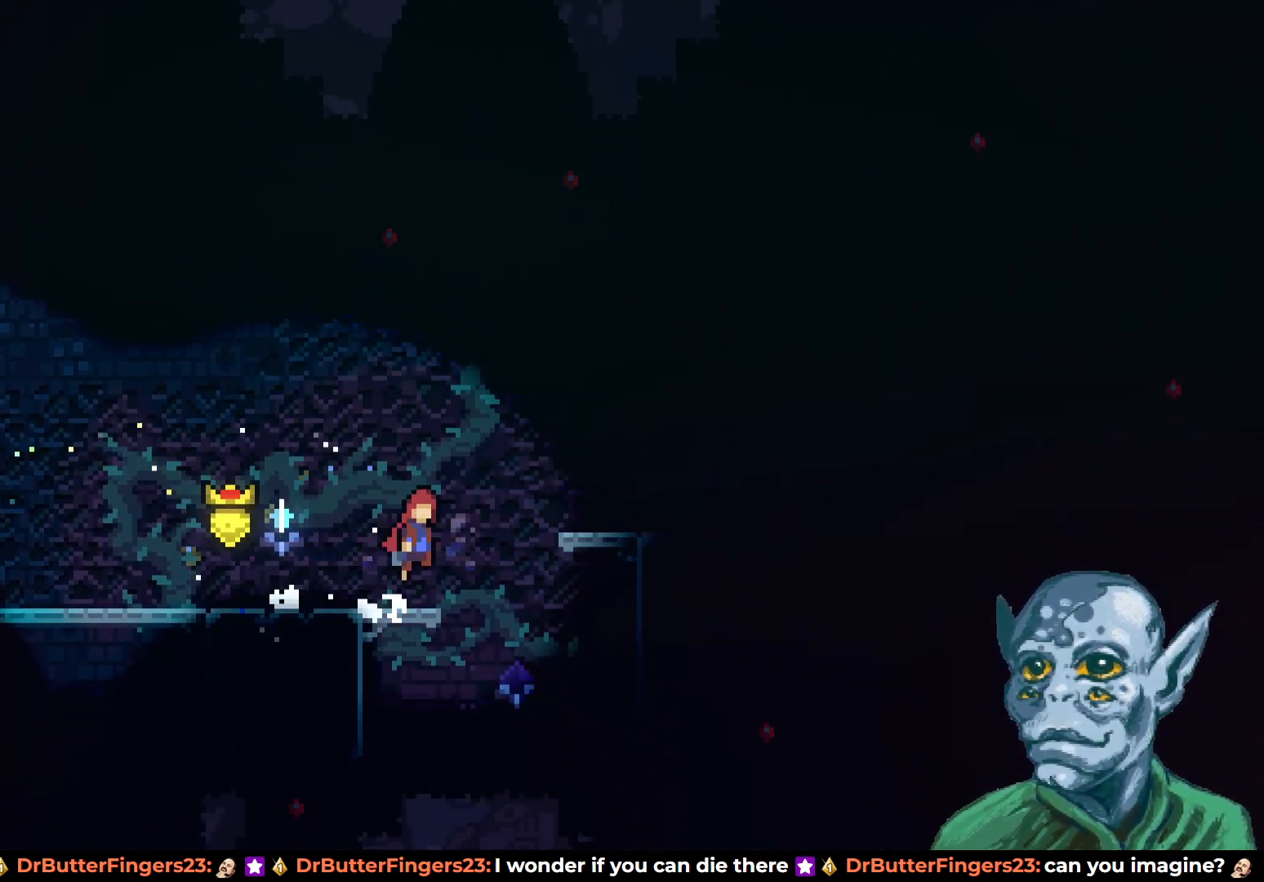
{"buttons": ["DPAD_RIGHT"], "left_stick": "center", "right_stick": "center", "events": [[250, "CROSS", "up"]]}
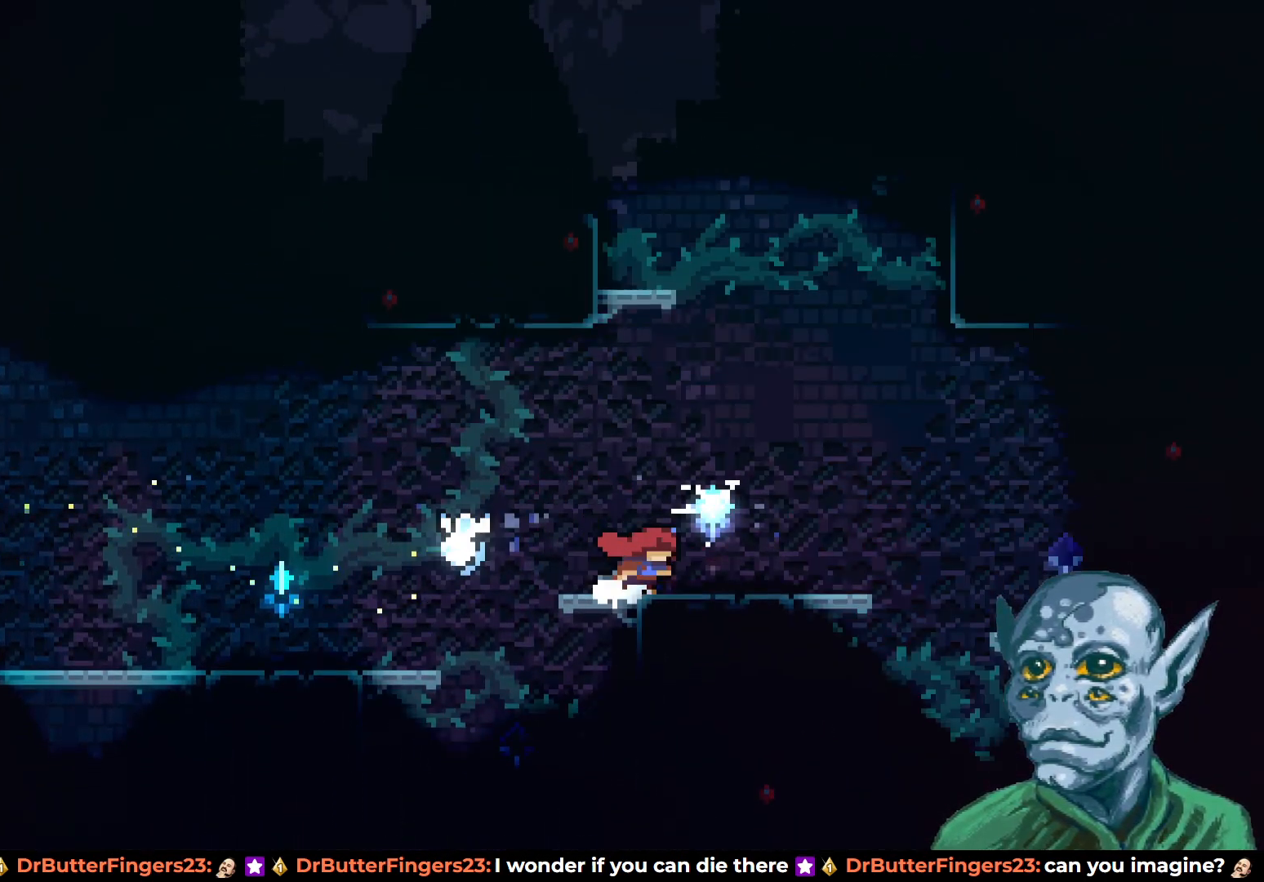
{"buttons": ["CROSS", "DPAD_RIGHT"], "left_stick": "center", "right_stick": "center", "events": [[200, "CROSS", "down"]]}
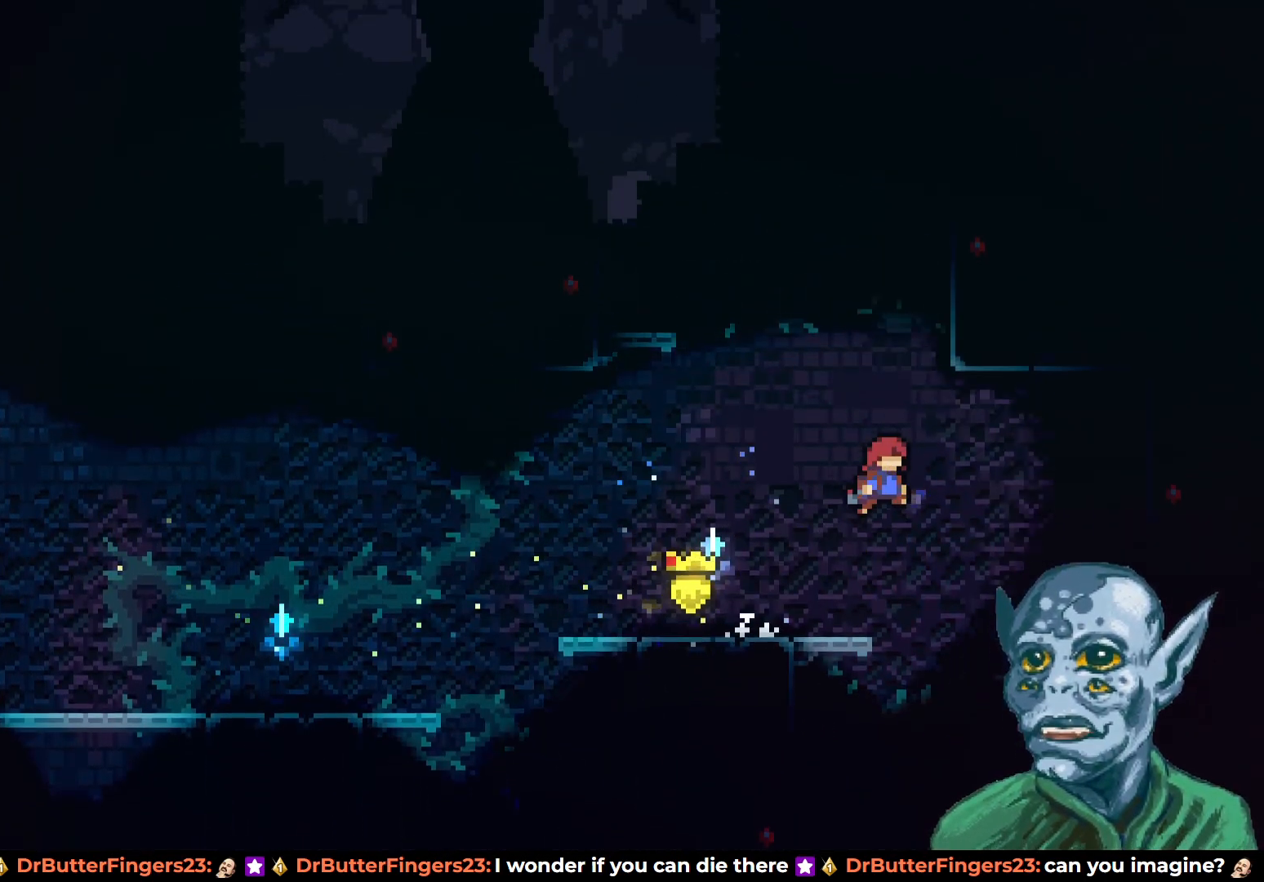
{"buttons": ["DPAD_RIGHT"], "left_stick": "center", "right_stick": "center", "events": [[83, "DPAD_UP", "down"], [100, "DPAD_RIGHT", "up"], [133, "CROSS", "up"], [283, "DPAD_LEFT", "down"], [400, "DPAD_LEFT", "up"], [467, "DPAD_UP", "up"], [483, "DPAD_RIGHT", "down"]]}
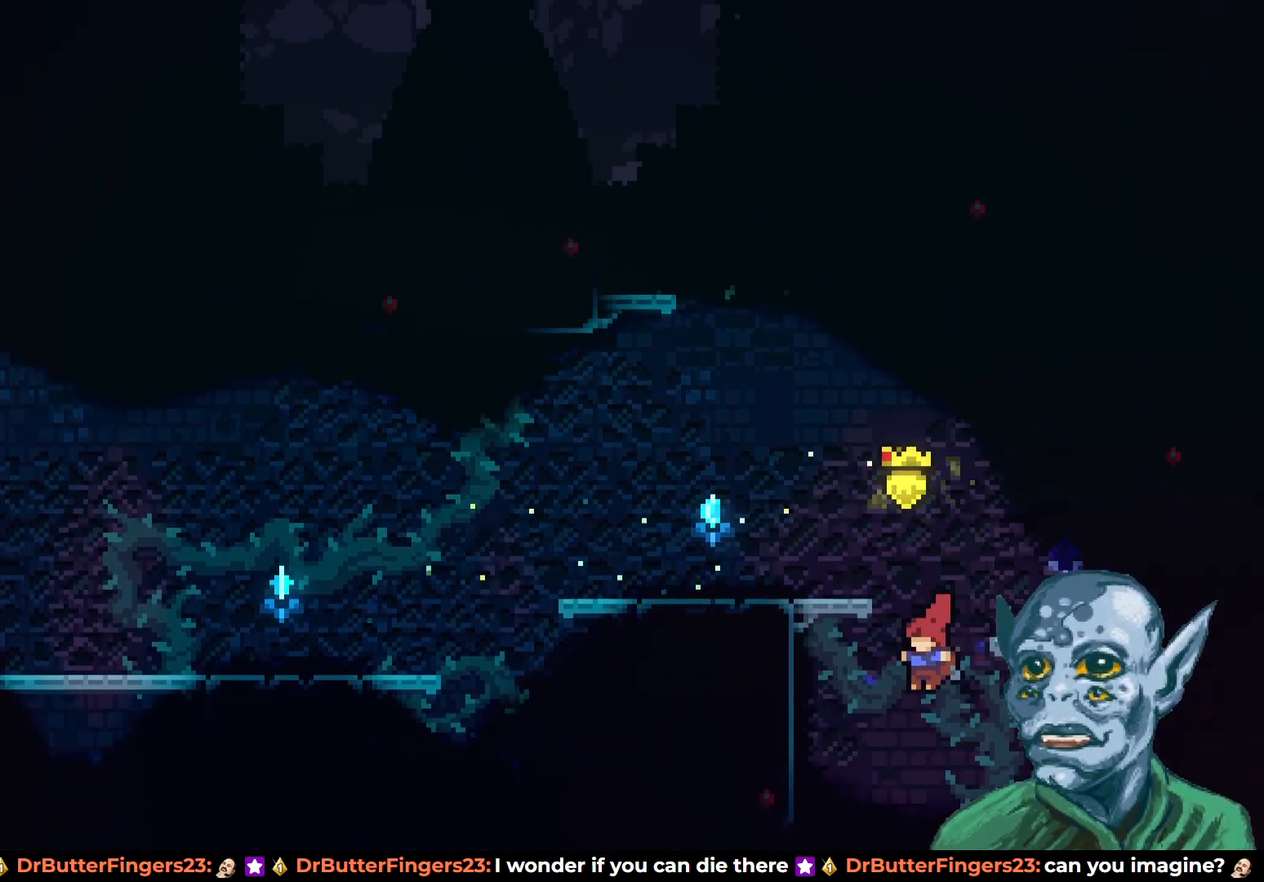
{"buttons": ["R2"], "left_stick": "center", "right_stick": "center", "events": [[167, "DPAD_RIGHT", "up"], [183, "DPAD_RIGHT", "down"], [250, "R2", "down"], [367, "DPAD_RIGHT", "up"]]}
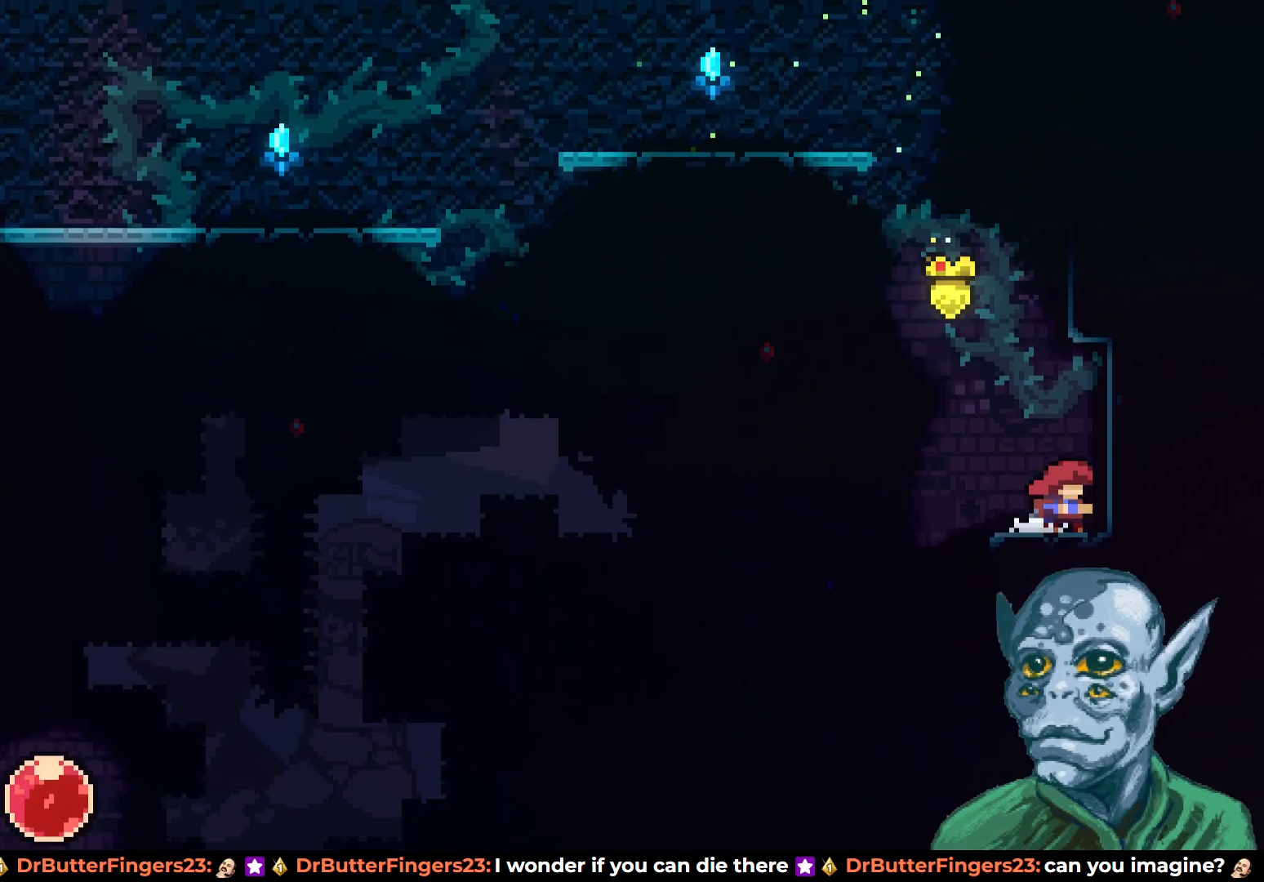
{"buttons": ["SQUARE", "DPAD_UP"], "left_stick": "center", "right_stick": "center", "events": [[117, "R2", "up"], [200, "DPAD_LEFT", "down"], [250, "CROSS", "down"], [283, "DPAD_UP", "down"], [300, "DPAD_LEFT", "up"], [383, "CROSS", "up"], [450, "SQUARE", "down"]]}
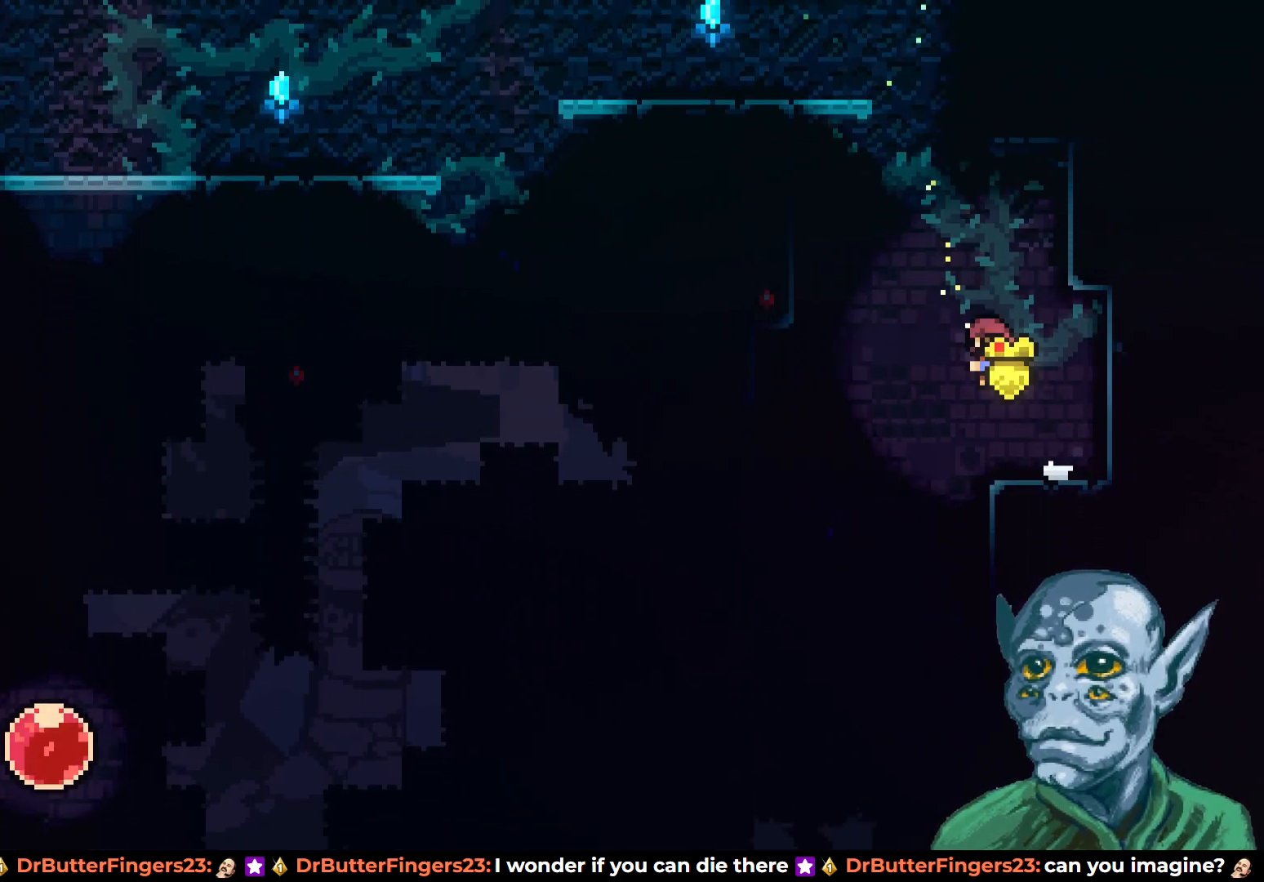
{"buttons": ["R2", "DPAD_RIGHT"], "left_stick": "center", "right_stick": "center", "events": [[317, "DPAD_RIGHT", "down"], [317, "SQUARE", "up"], [350, "R2", "down"], [450, "DPAD_UP", "up"]]}
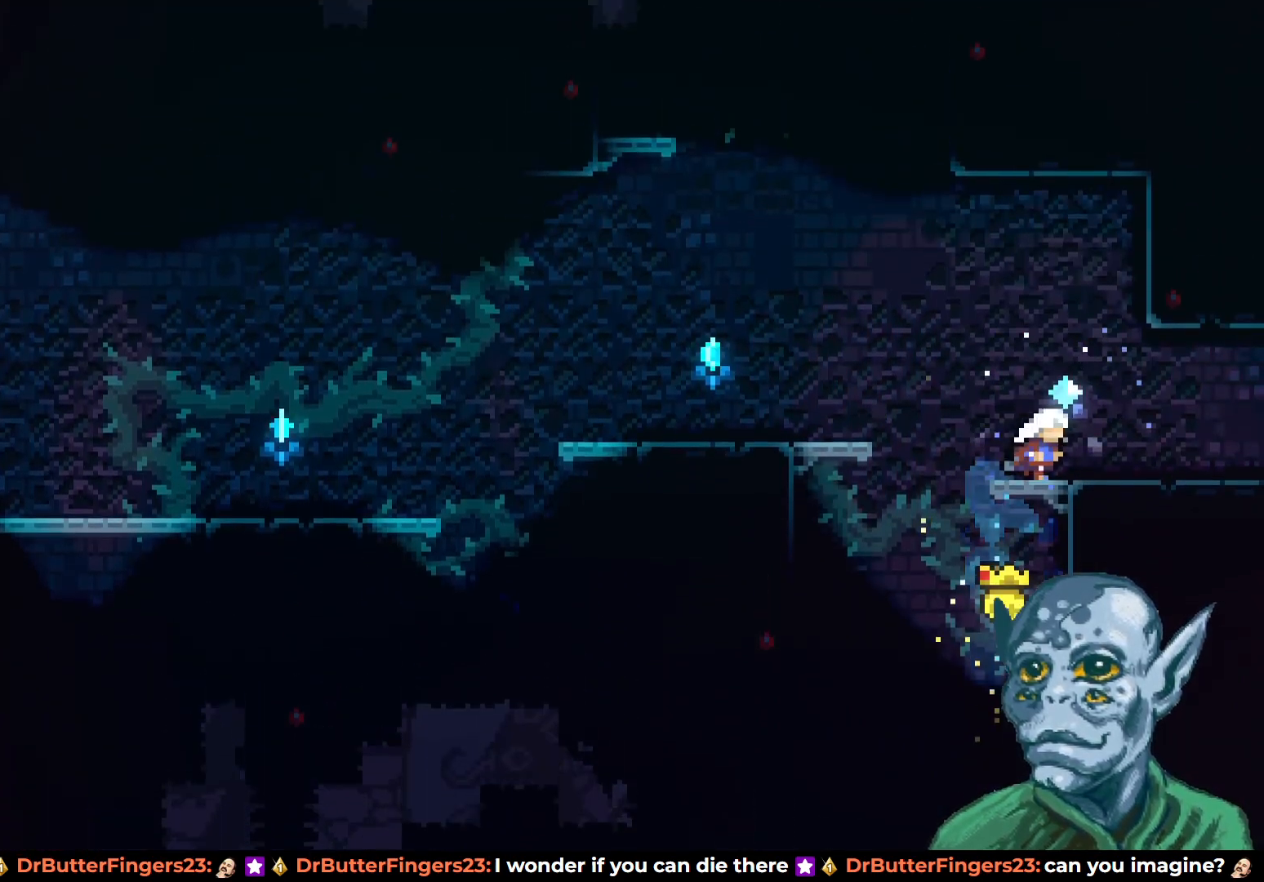
{"buttons": ["DPAD_RIGHT"], "left_stick": "center", "right_stick": "center", "events": [[150, "R2", "up"]]}
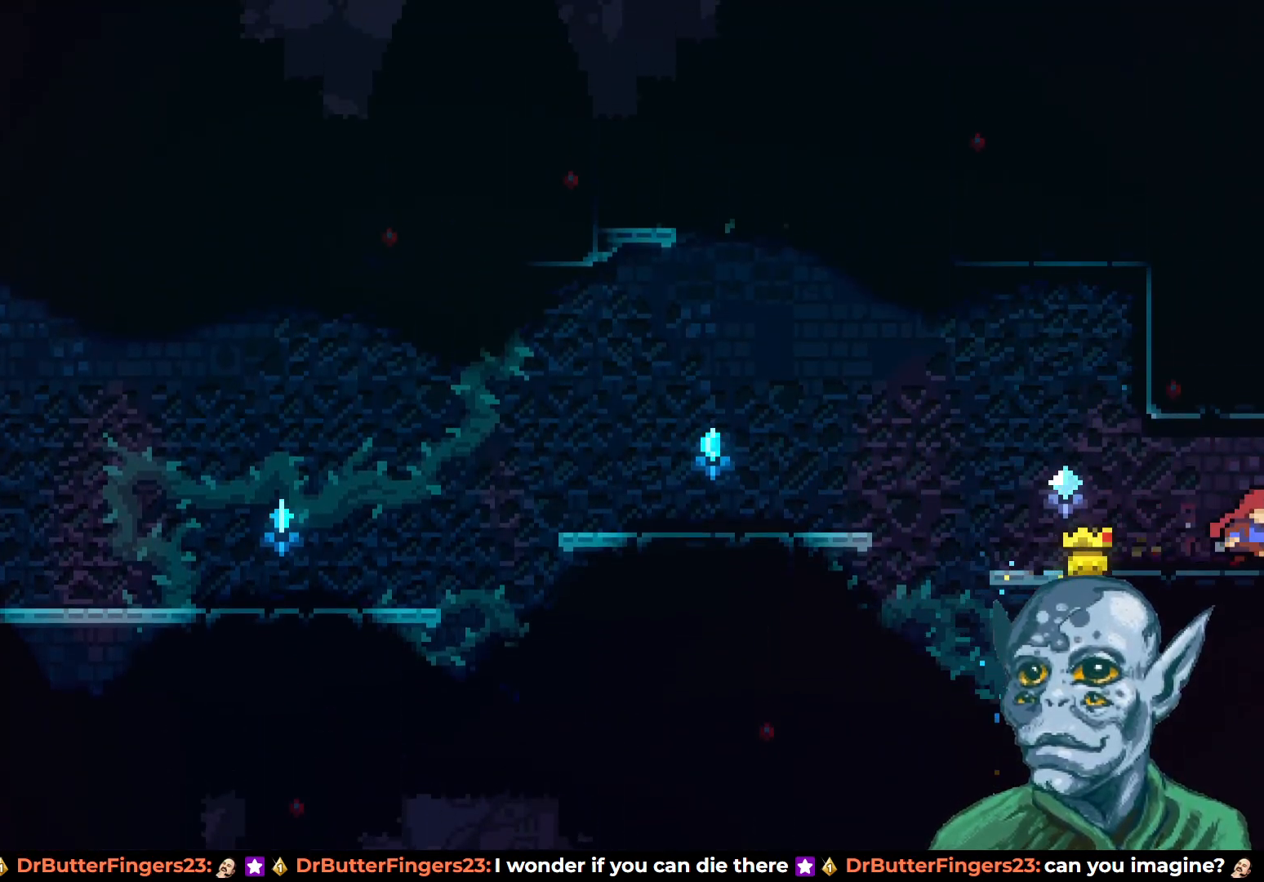
{"buttons": [], "left_stick": "center", "right_stick": "center", "events": [[200, "DPAD_RIGHT", "up"]]}
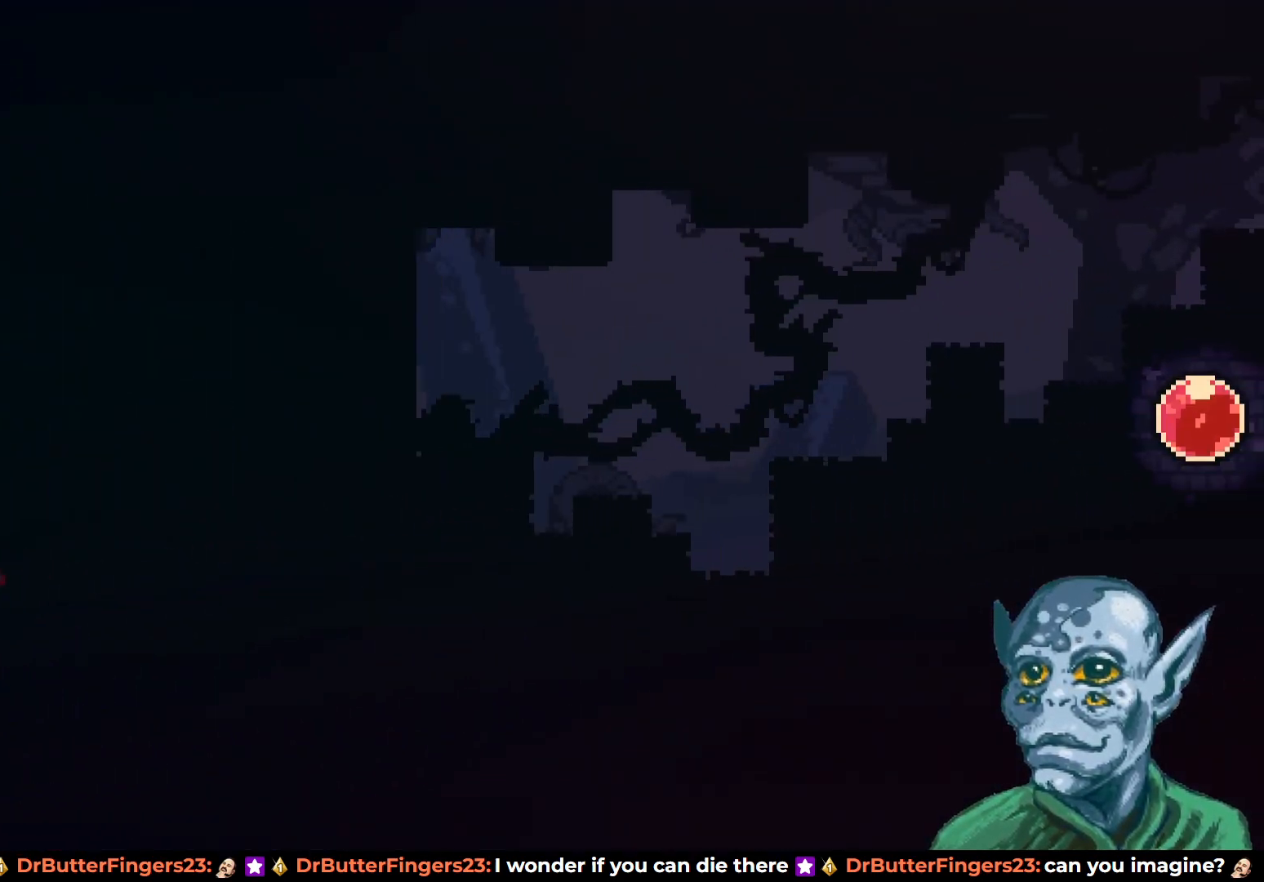
{"buttons": ["DPAD_RIGHT"], "left_stick": "center", "right_stick": "center", "events": [[17, "DPAD_RIGHT", "down"]]}
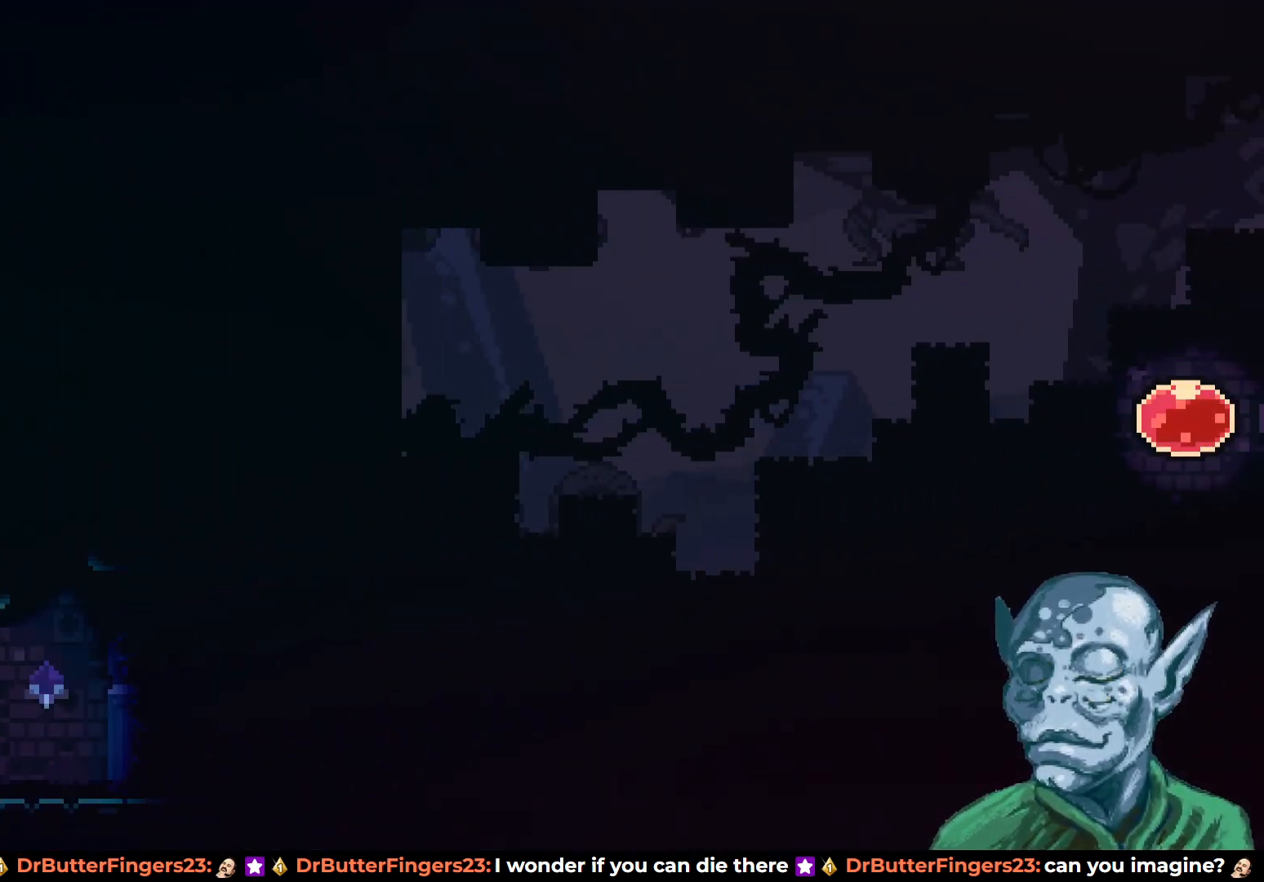
{"buttons": ["DPAD_RIGHT"], "left_stick": "center", "right_stick": "center", "events": [[233, "CROSS", "down"], [400, "CROSS", "up"]]}
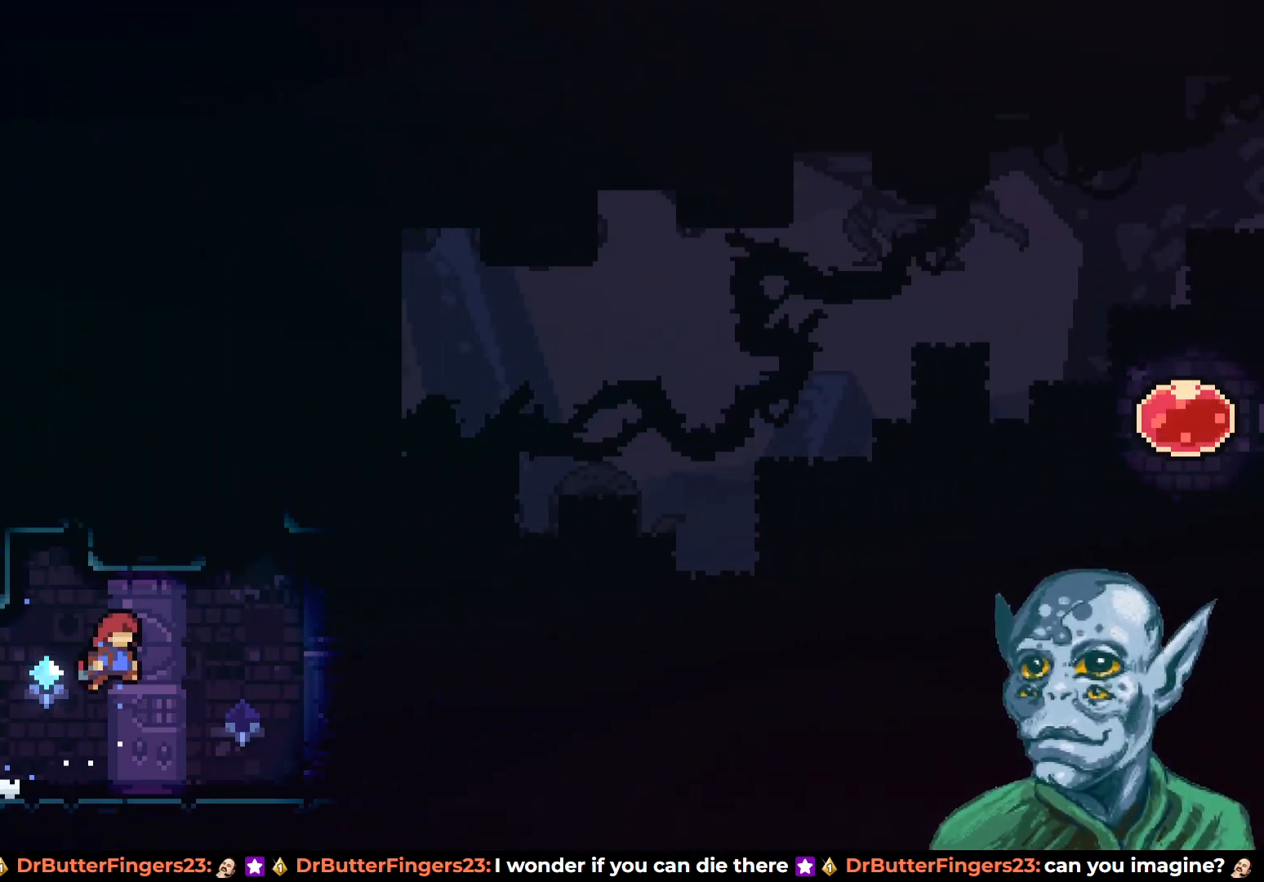
{"buttons": ["CROSS", "DPAD_RIGHT"], "left_stick": "center", "right_stick": "center", "events": [[483, "CROSS", "down"]]}
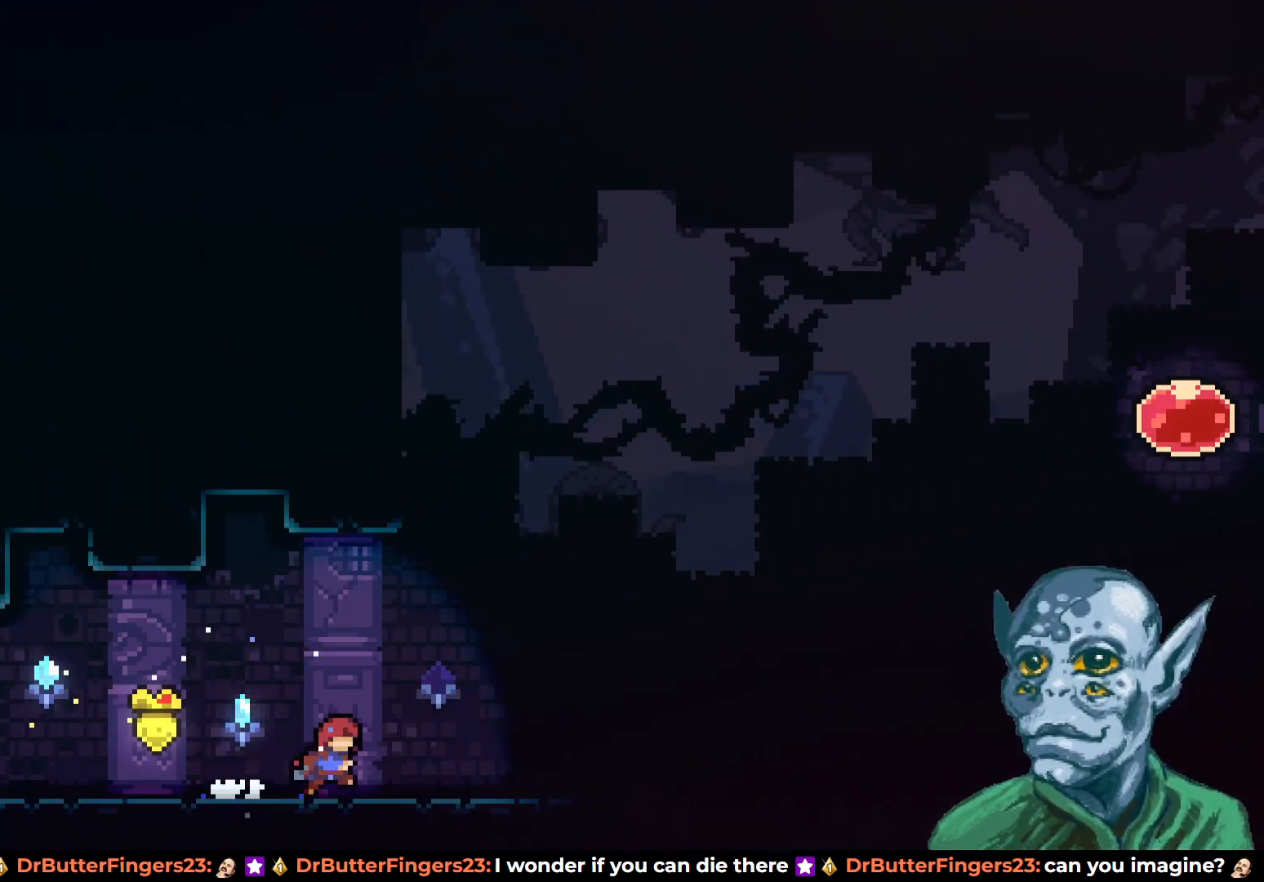
{"buttons": ["DPAD_RIGHT"], "left_stick": "center", "right_stick": "center", "events": [[67, "CROSS", "up"]]}